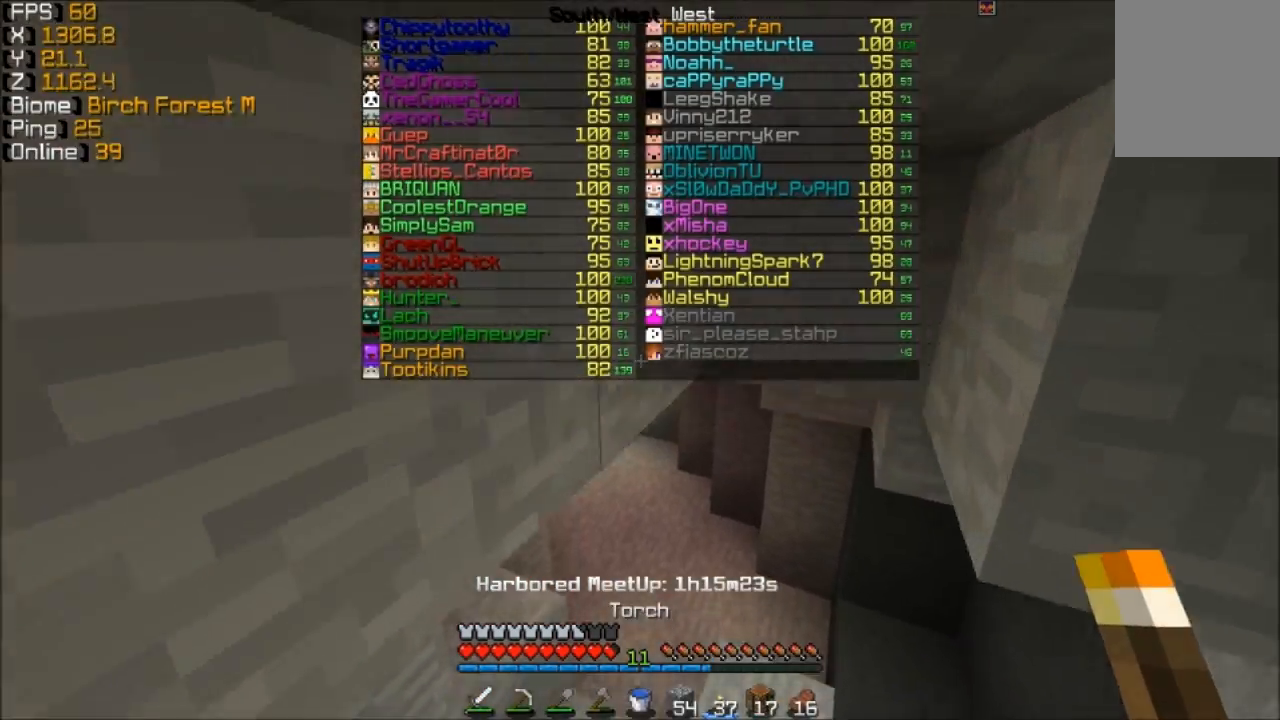
Gameplay with keyboard and mouse; each line is a JSON object with the keys and mouse buttons held at the frame after it. "events" lists presses ("down") and releases ("up") of "a", "d", "s", "w", "mouse_left" and "mouse_right" between this image and that frame as [ms after this image, input, new state], when the widget could be followed in between. "mouse_left", "mouse_right" = the "left", "right" buttons of the "mouse" list. No other keys are recorded. Fast repeated clicks can show as one long hold. Mouse movement is not recorded.
{"keys": ["w"], "mouse": [], "events": []}
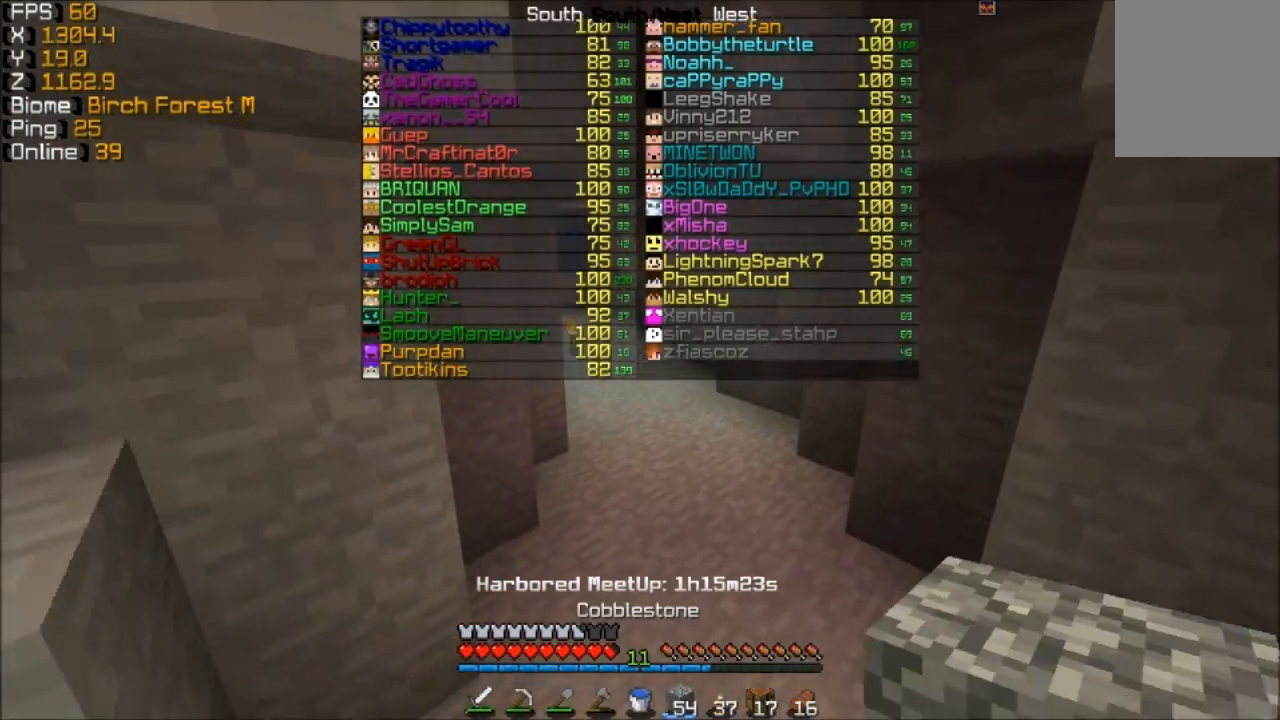
{"keys": ["w"], "mouse": [], "events": []}
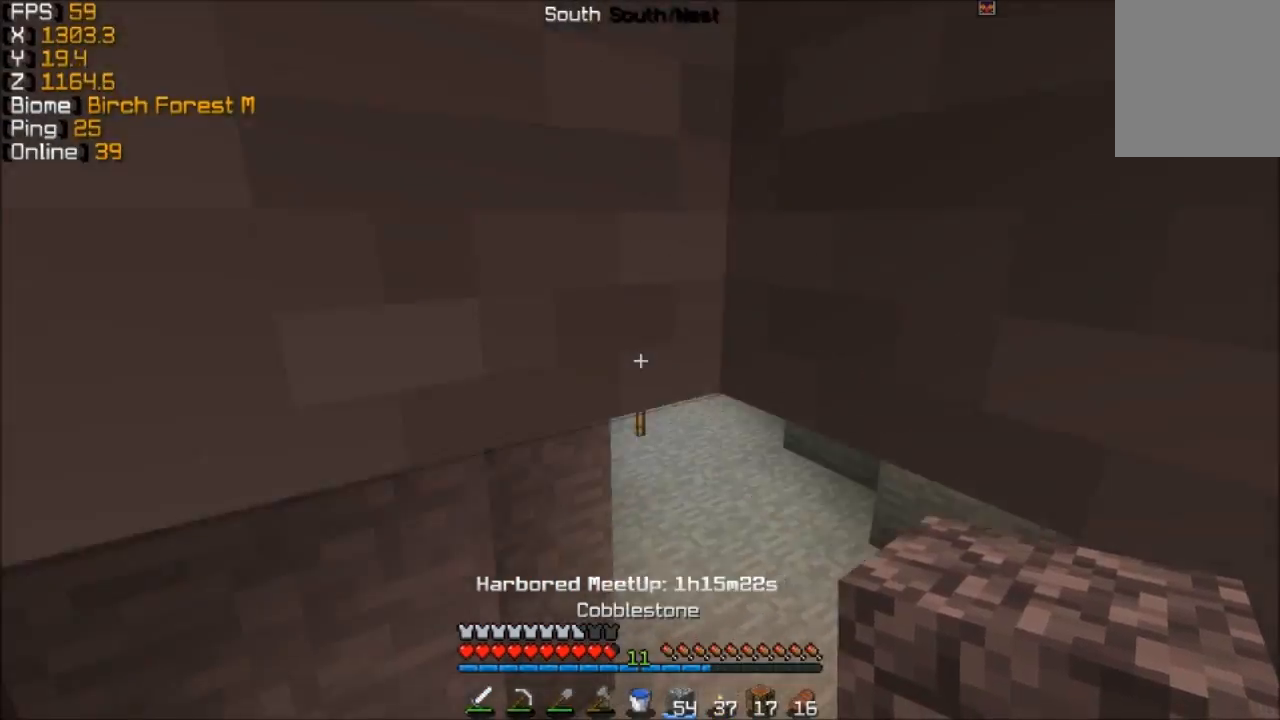
{"keys": ["w"], "mouse": [], "events": [[283, "d", "down"], [383, "d", "up"]]}
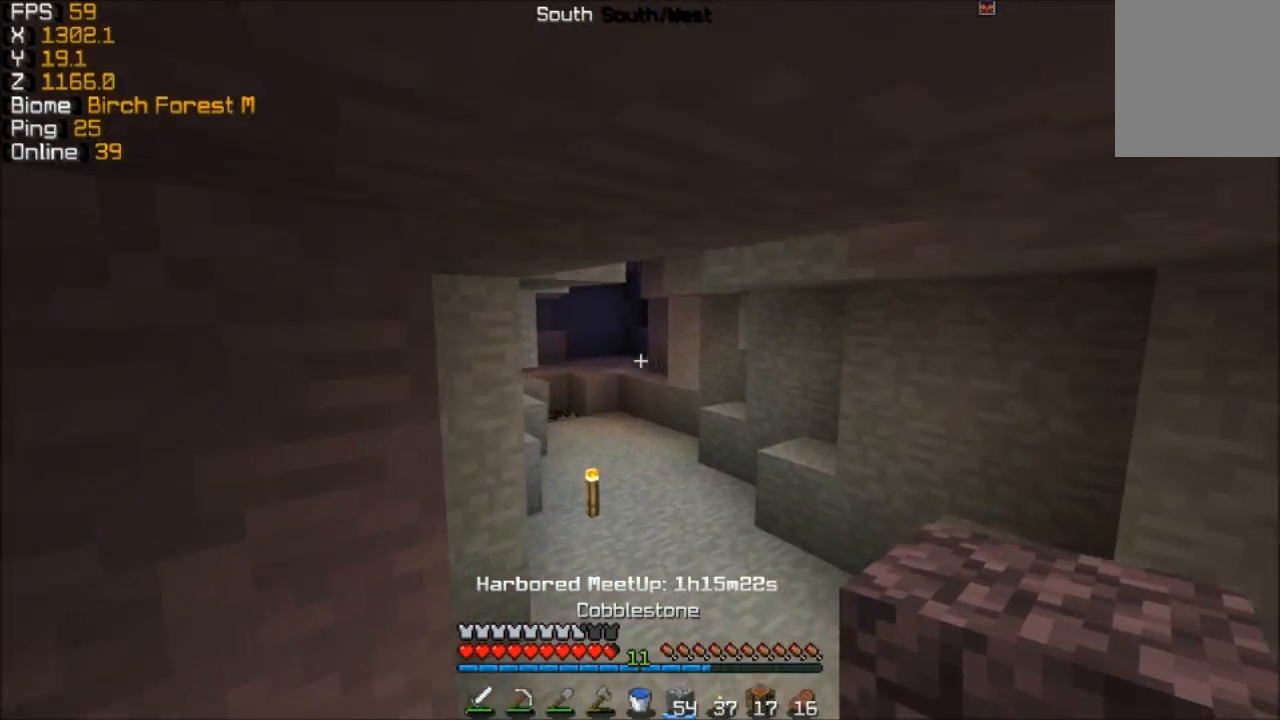
{"keys": ["w"], "mouse": [], "events": []}
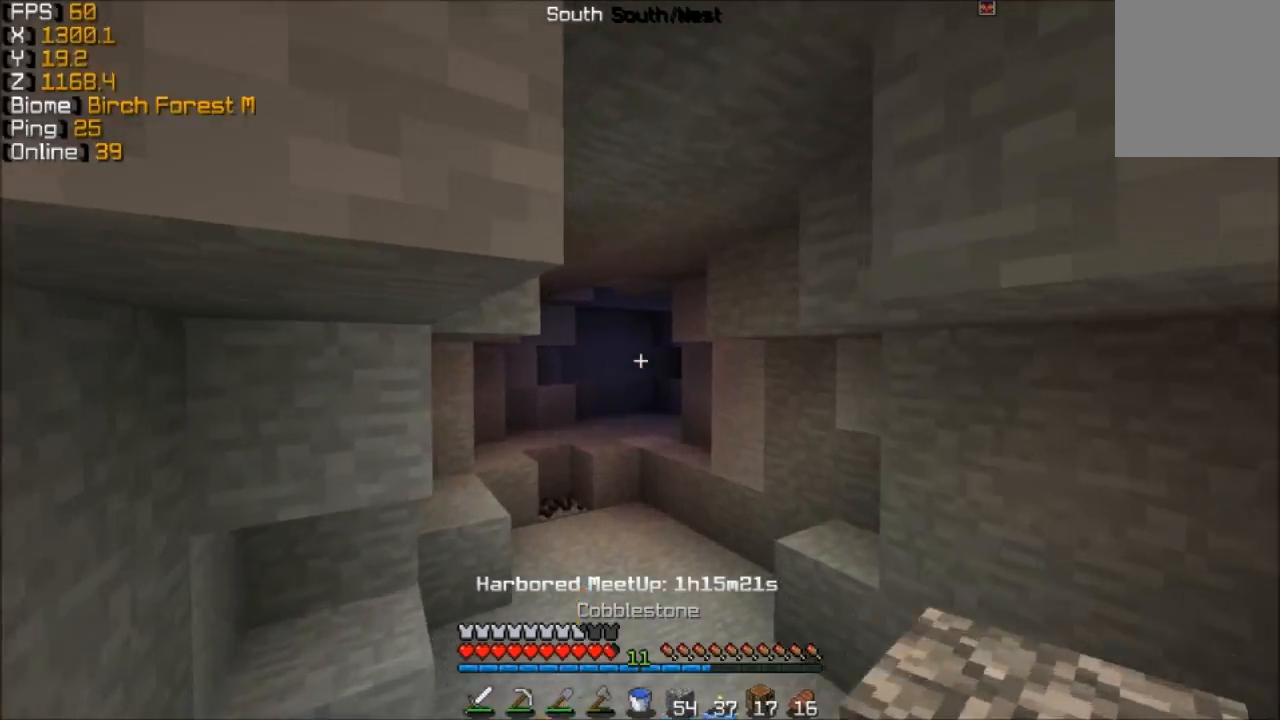
{"keys": ["w"], "mouse": [], "events": []}
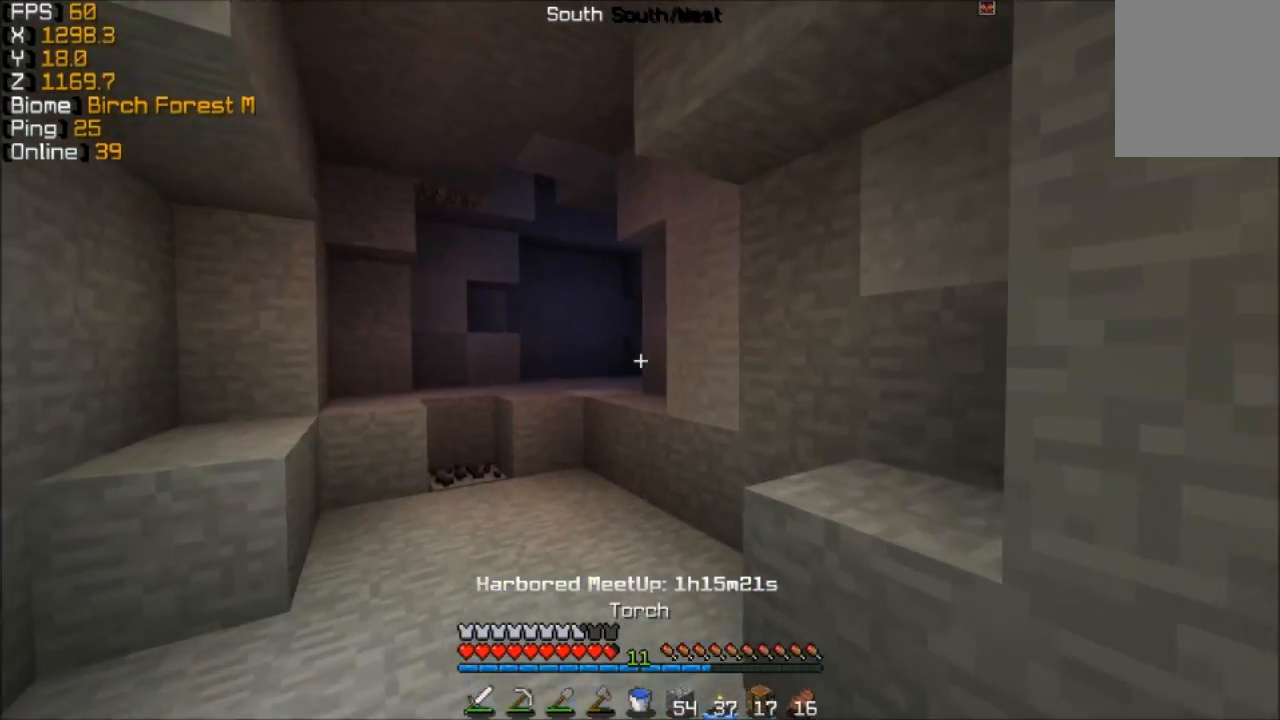
{"keys": ["w"], "mouse": [], "events": []}
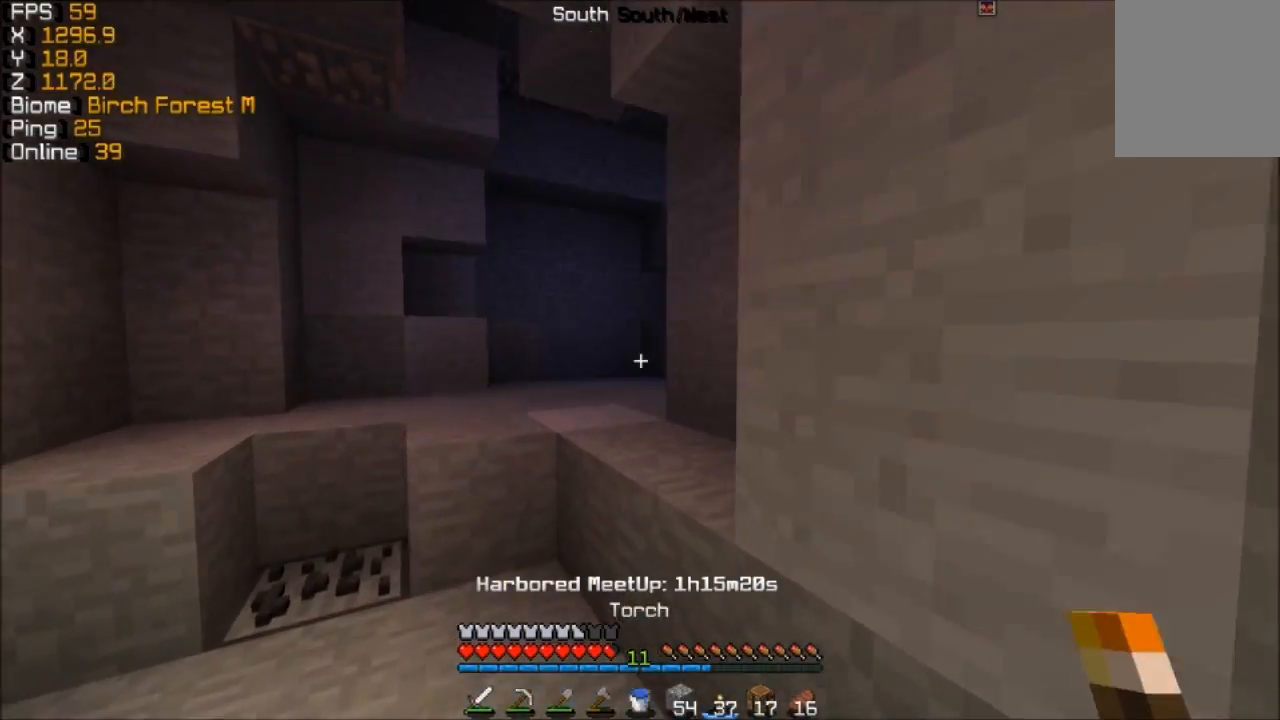
{"keys": ["w"], "mouse": [], "events": []}
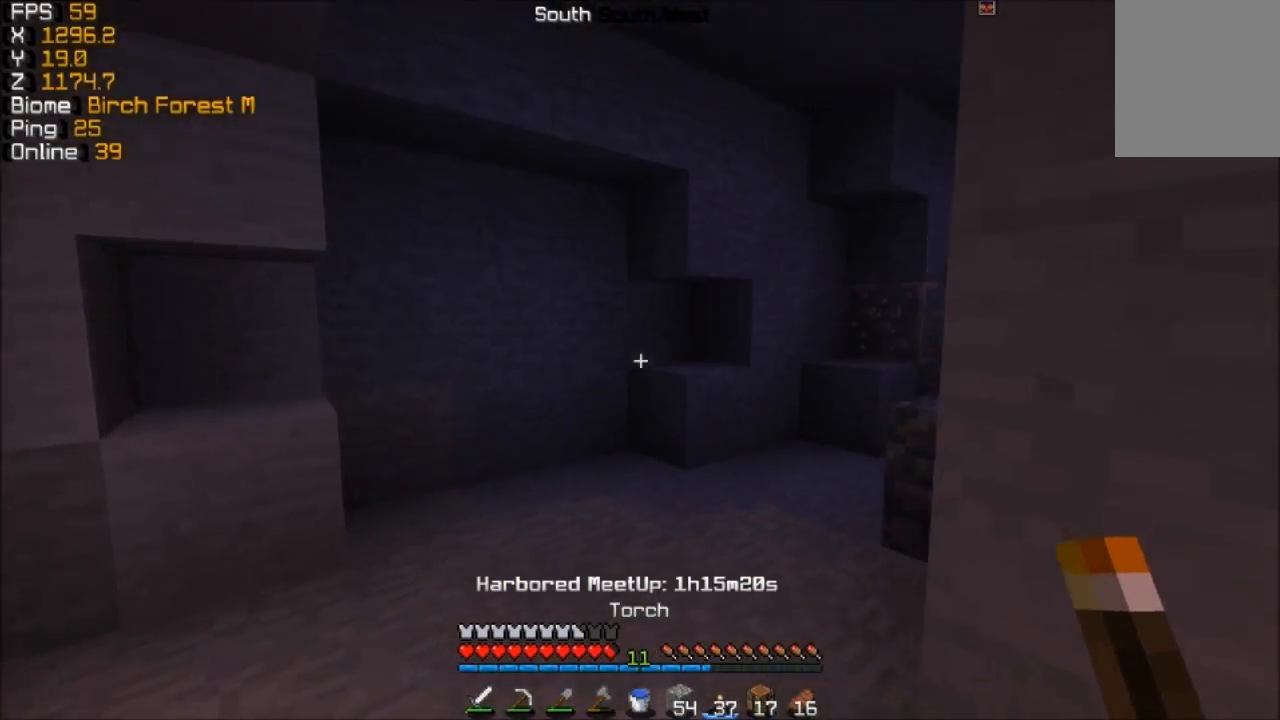
{"keys": ["w"], "mouse": [], "events": [[133, "mouse_right", "down"], [183, "mouse_right", "up"]]}
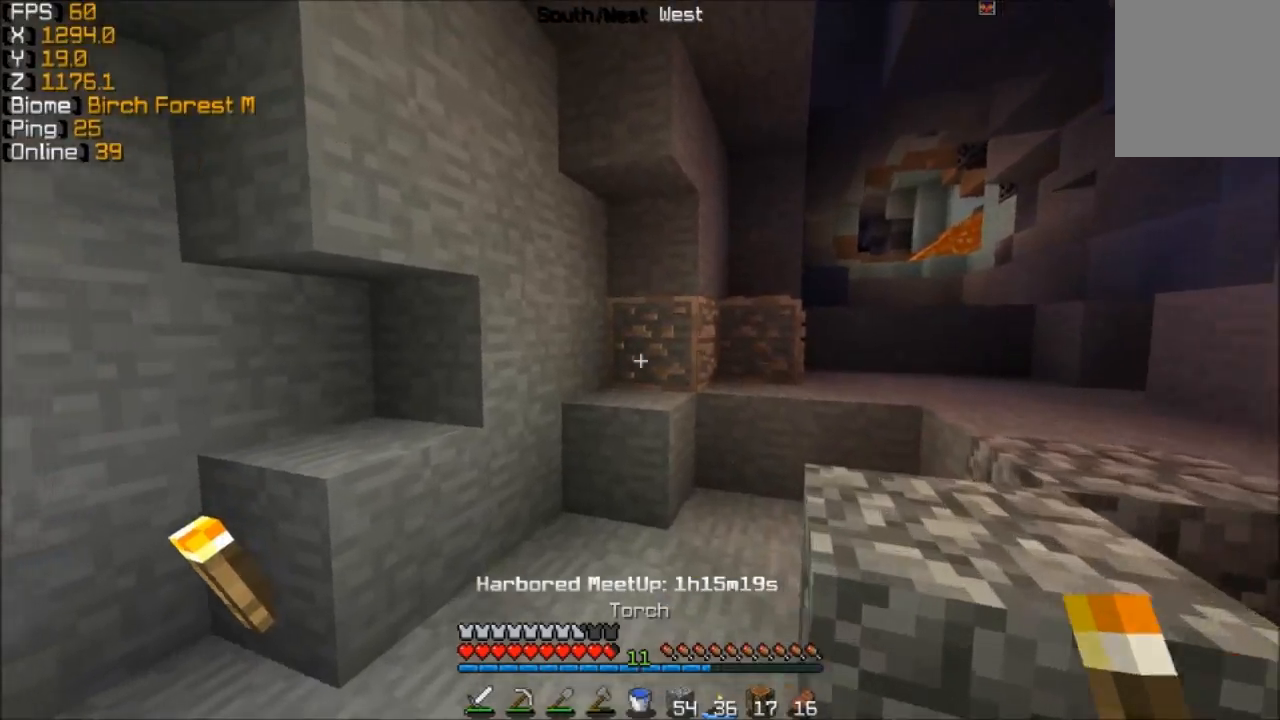
{"keys": ["w"], "mouse": [], "events": []}
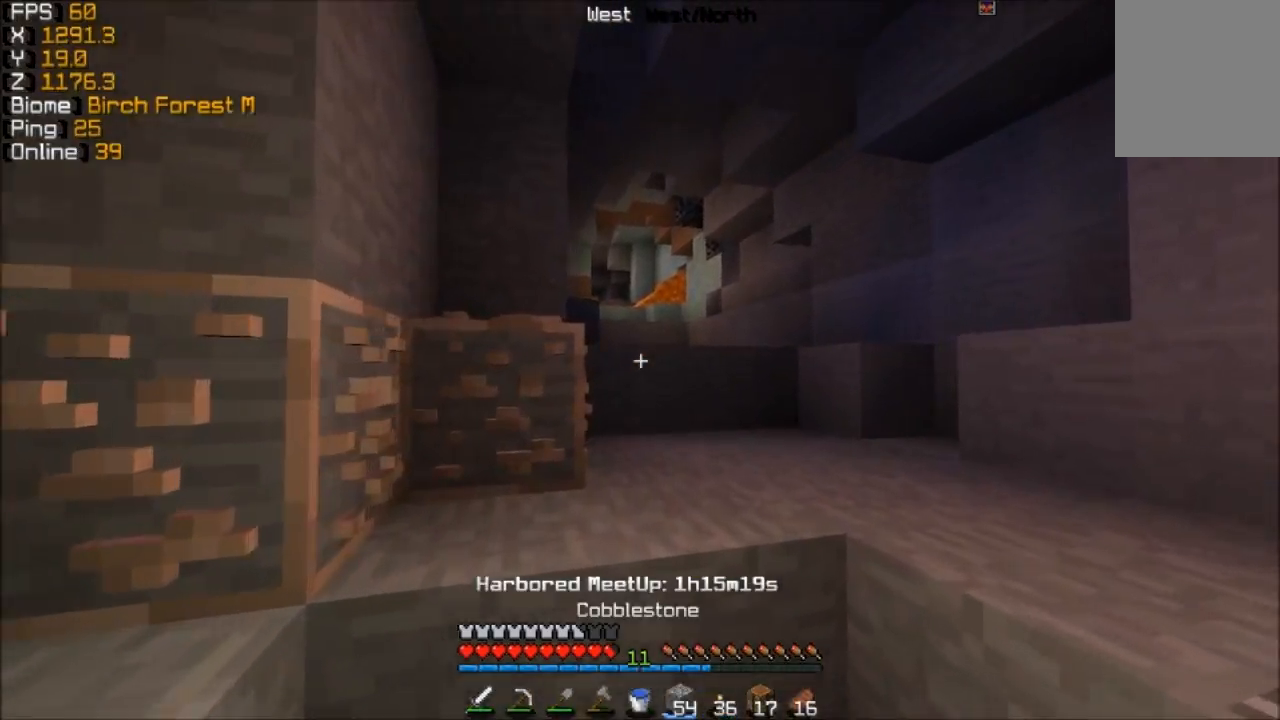
{"keys": ["w"], "mouse": [], "events": [[33, "d", "down"], [283, "d", "up"]]}
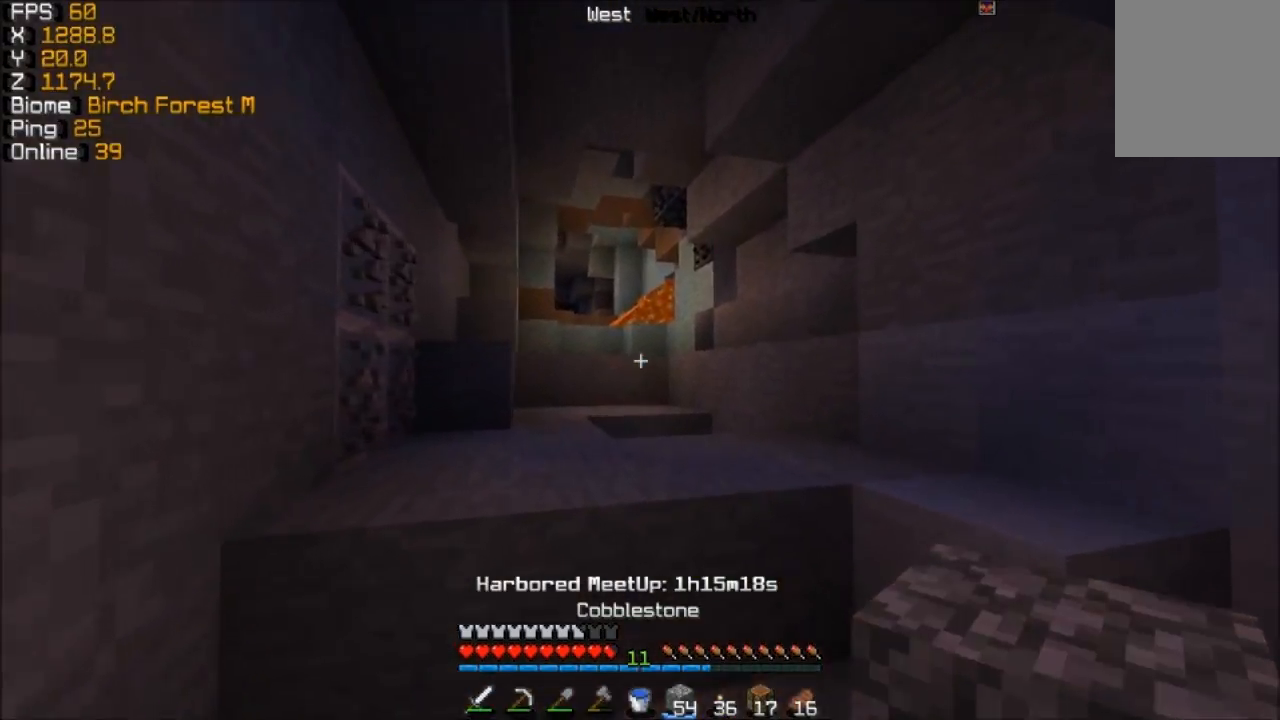
{"keys": ["w"], "mouse": [], "events": []}
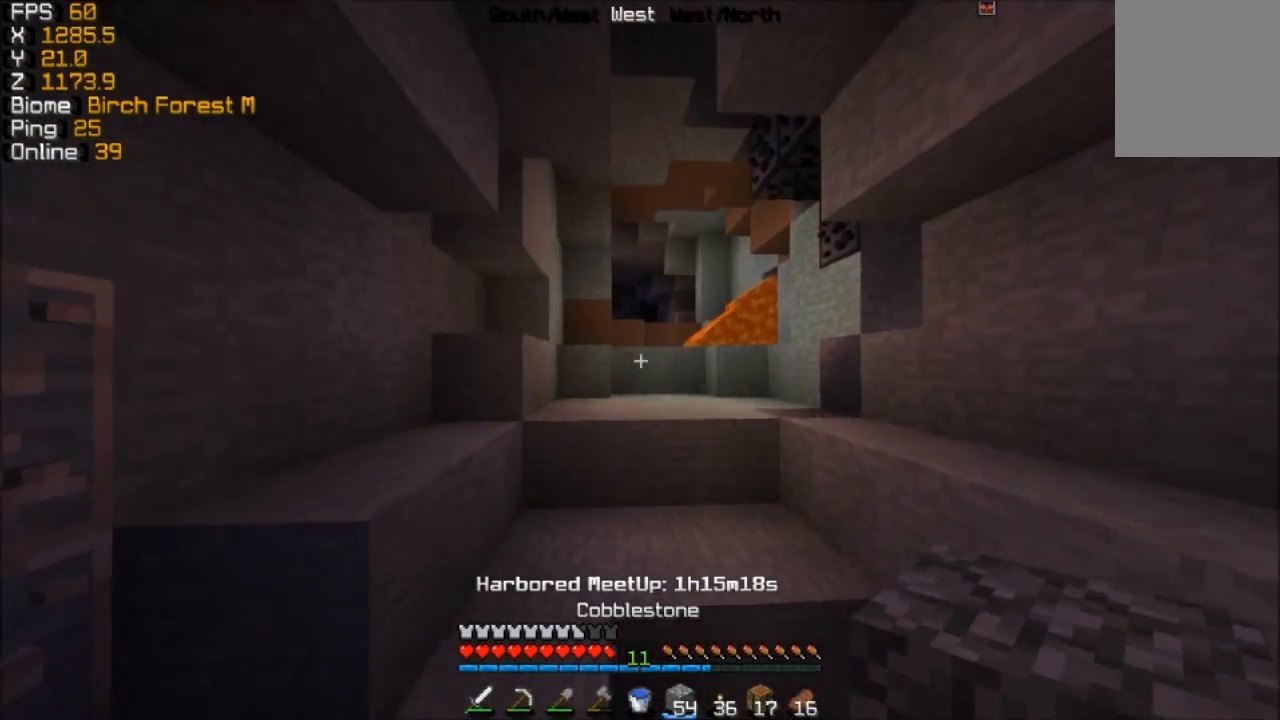
{"keys": ["w"], "mouse": [], "events": []}
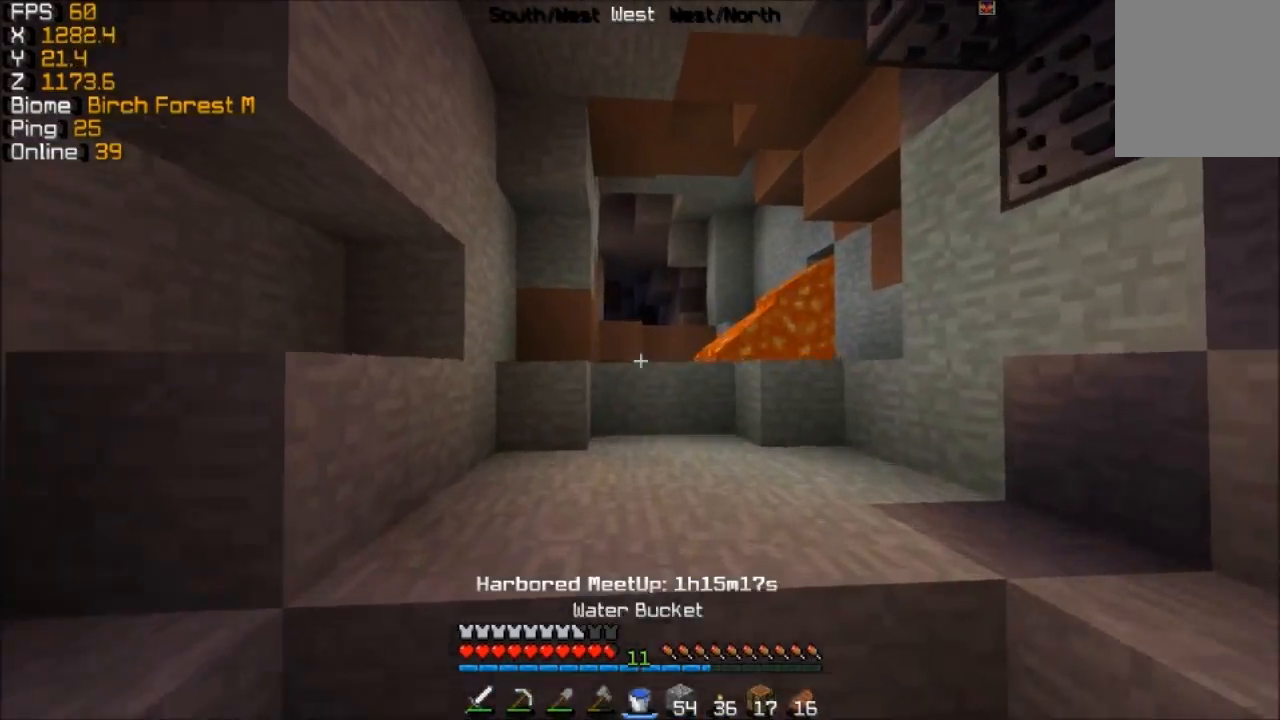
{"keys": ["w"], "mouse": [], "events": []}
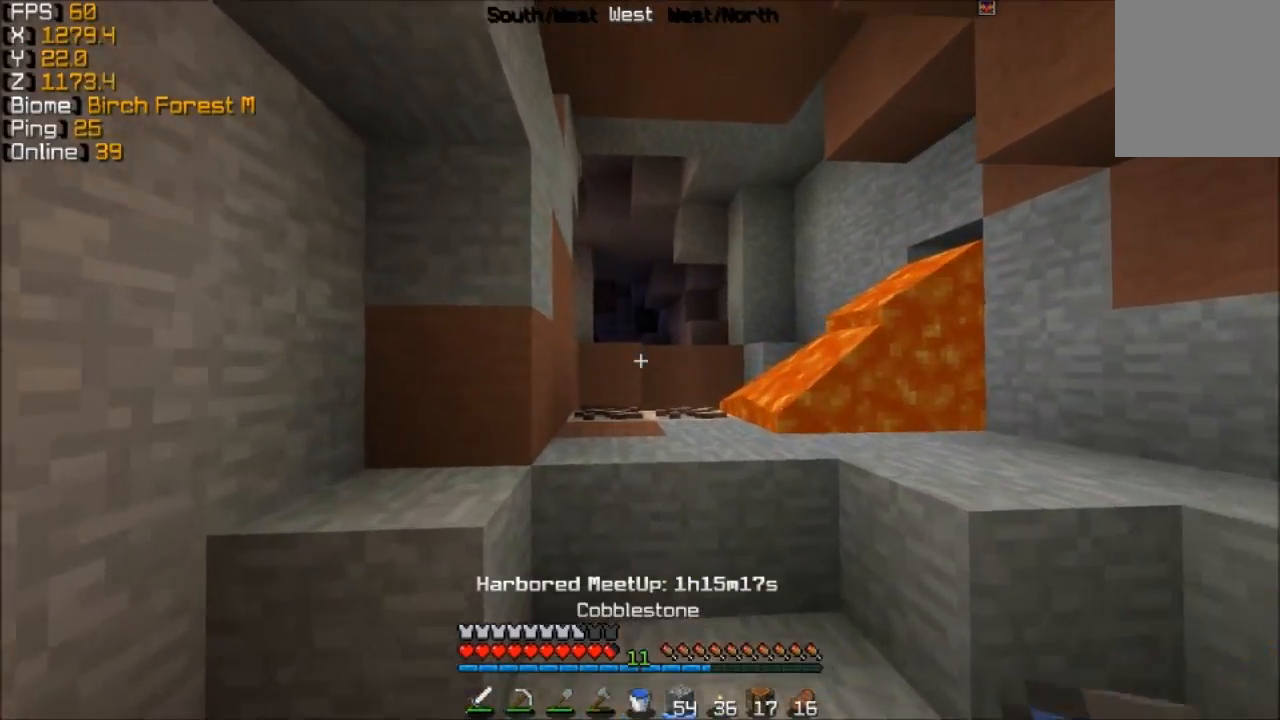
{"keys": ["w"], "mouse": [], "events": []}
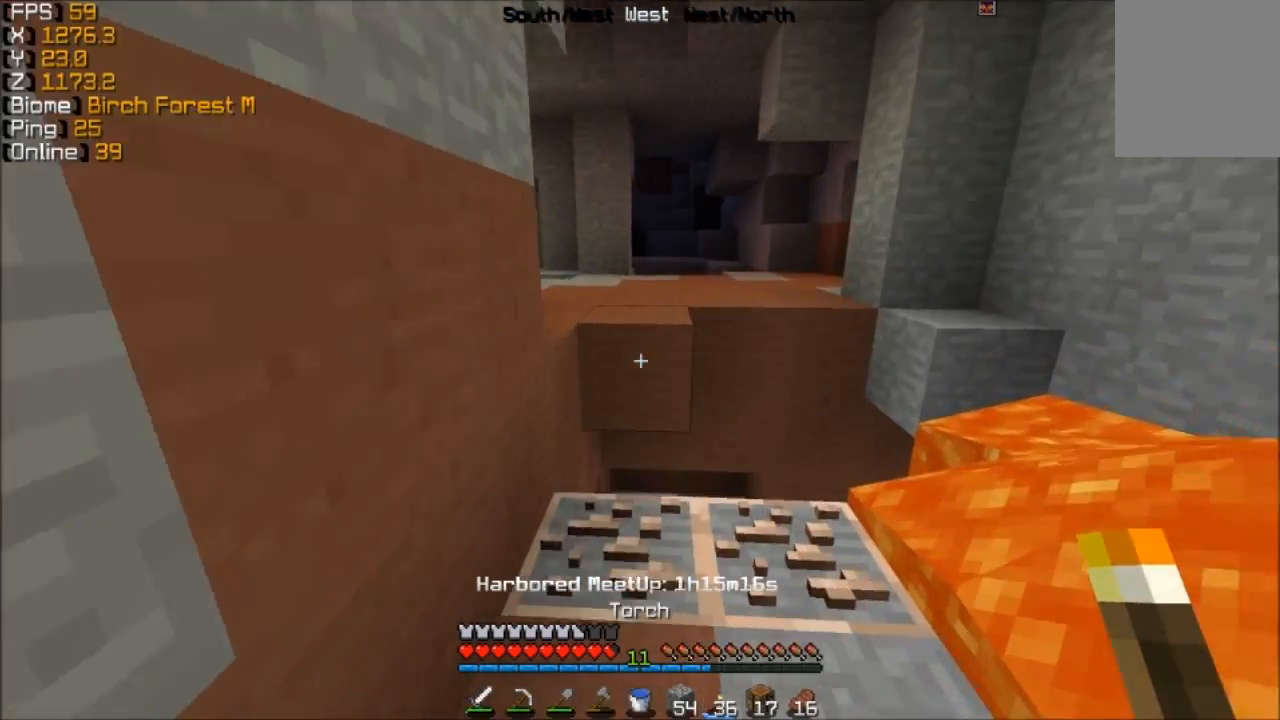
{"keys": ["w"], "mouse": [], "events": []}
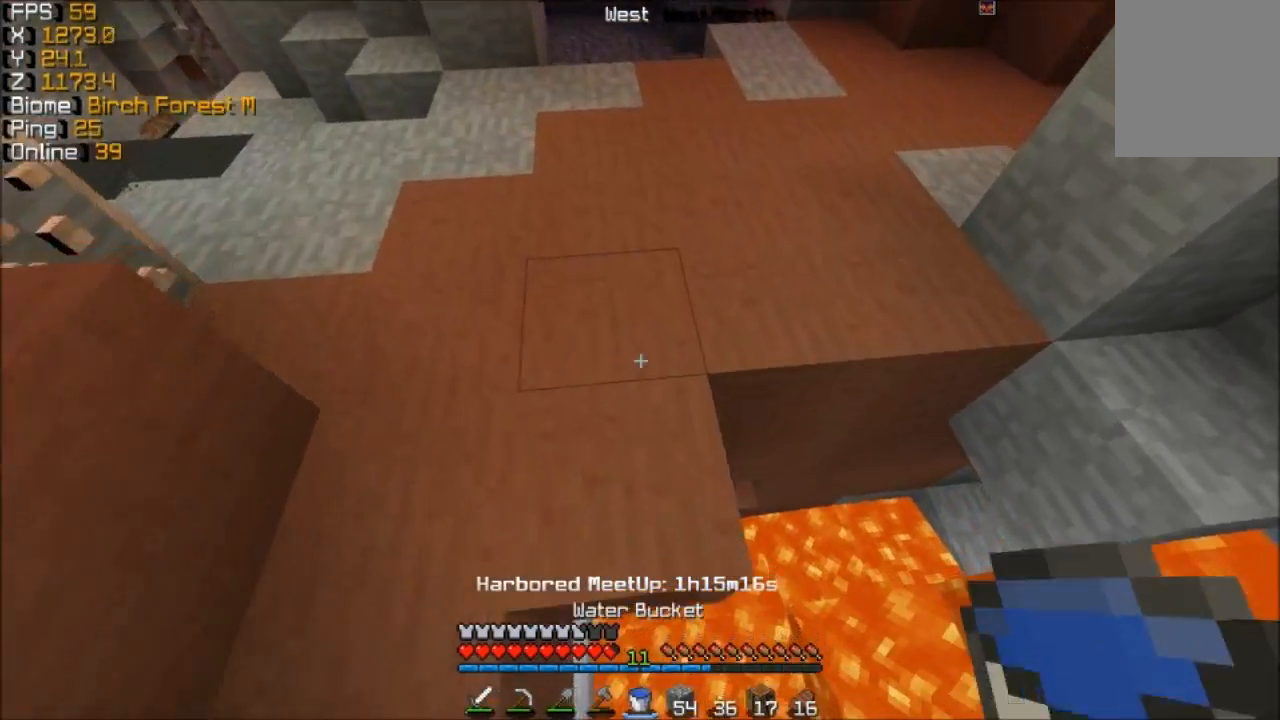
{"keys": ["w"], "mouse": [], "events": [[83, "w", "up"], [133, "w", "down"]]}
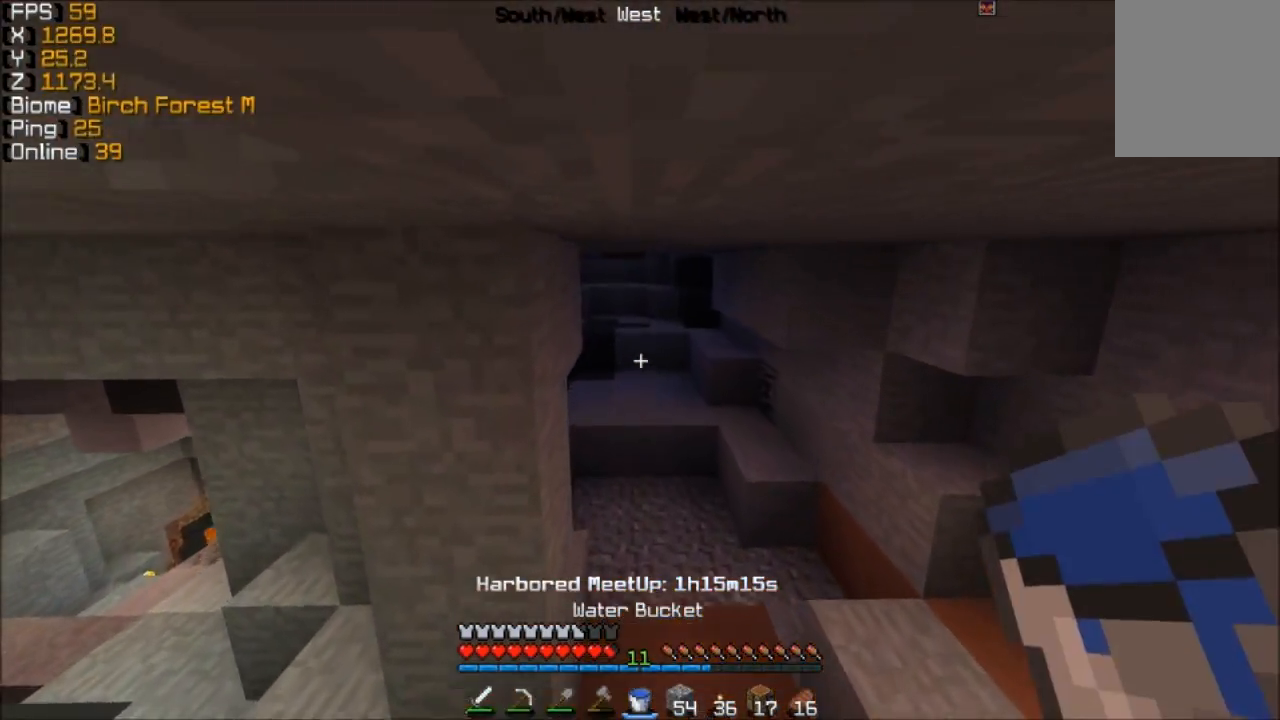
{"keys": ["w"], "mouse": [], "events": [[233, "d", "down"], [433, "d", "up"]]}
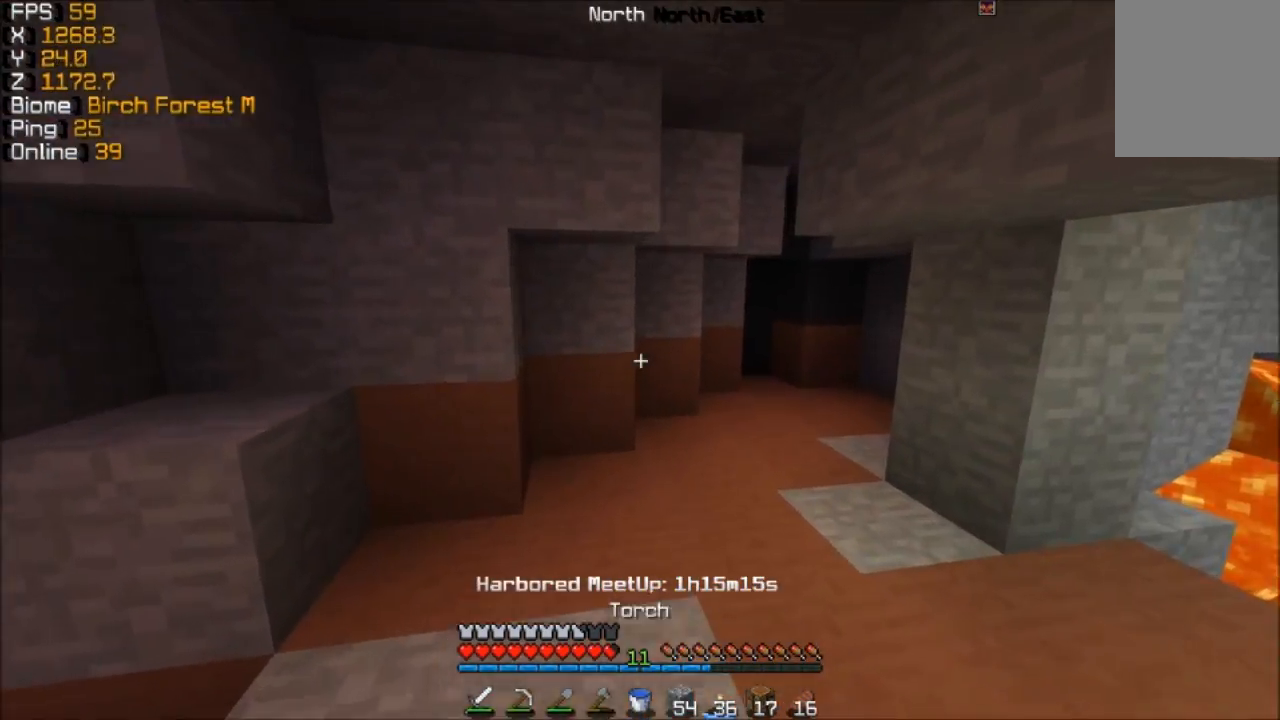
{"keys": ["a", "w"], "mouse": [], "events": [[83, "d", "down"], [233, "d", "up"], [233, "w", "up"], [383, "a", "down"], [483, "w", "down"]]}
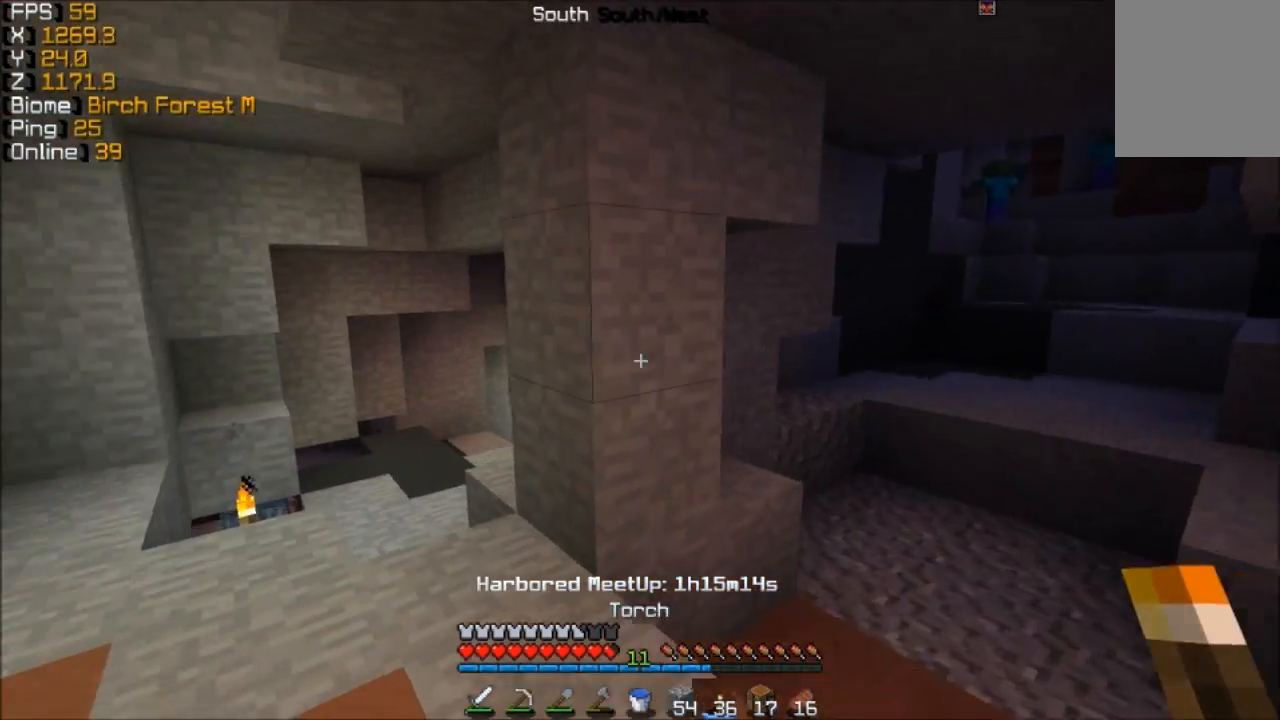
{"keys": ["a", "w"], "mouse": [], "events": []}
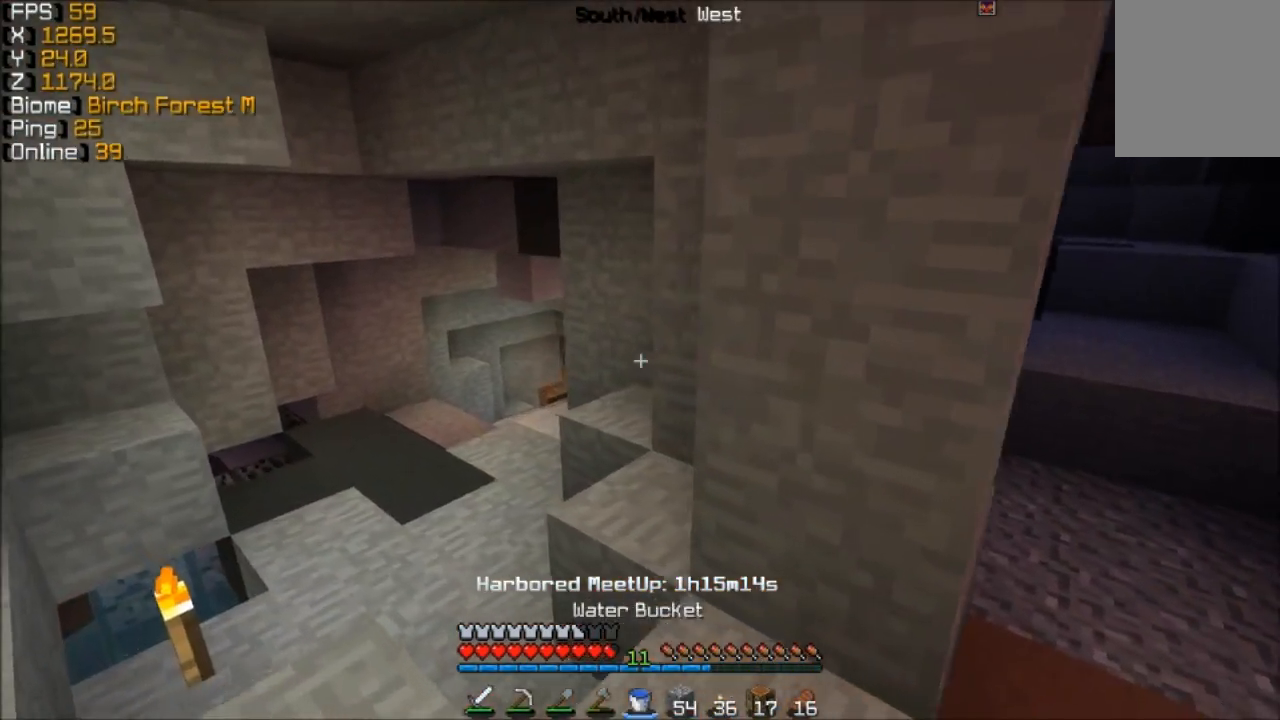
{"keys": ["d", "w"], "mouse": [], "events": [[33, "w", "up"], [283, "a", "up"], [283, "d", "down"], [383, "w", "down"]]}
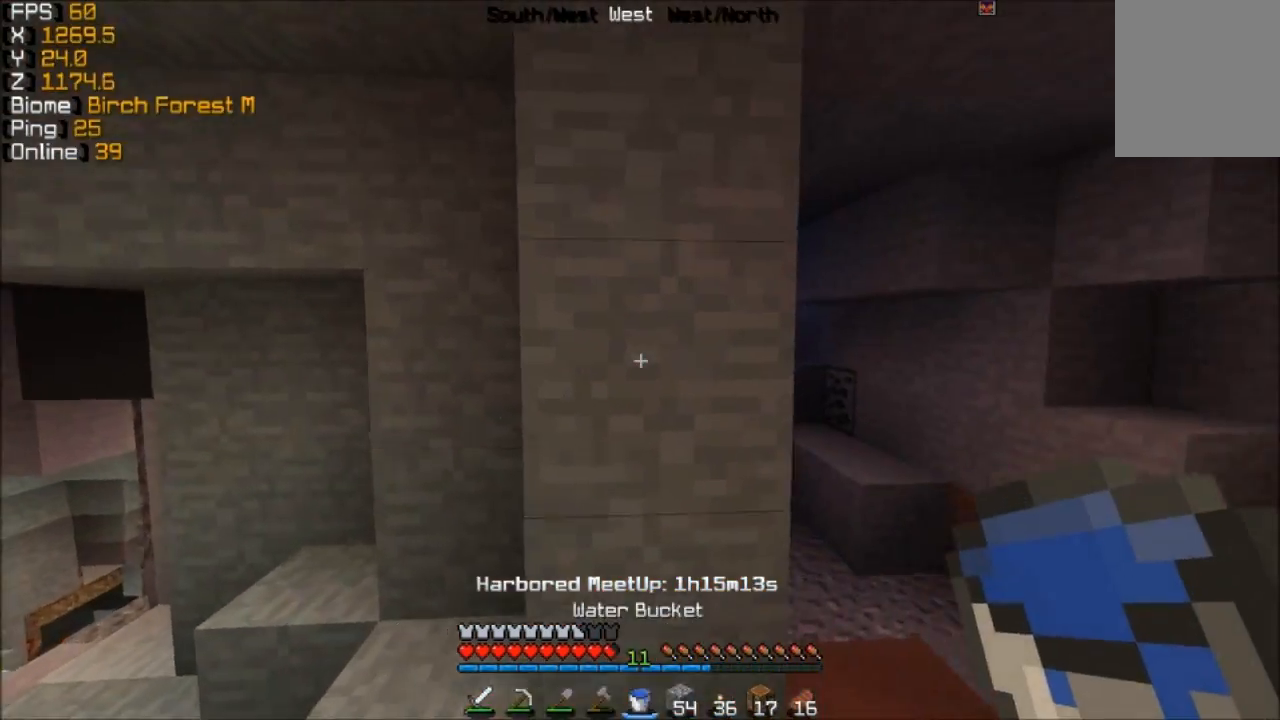
{"keys": ["a"], "mouse": [], "events": [[333, "d", "up"], [383, "w", "up"], [483, "a", "down"]]}
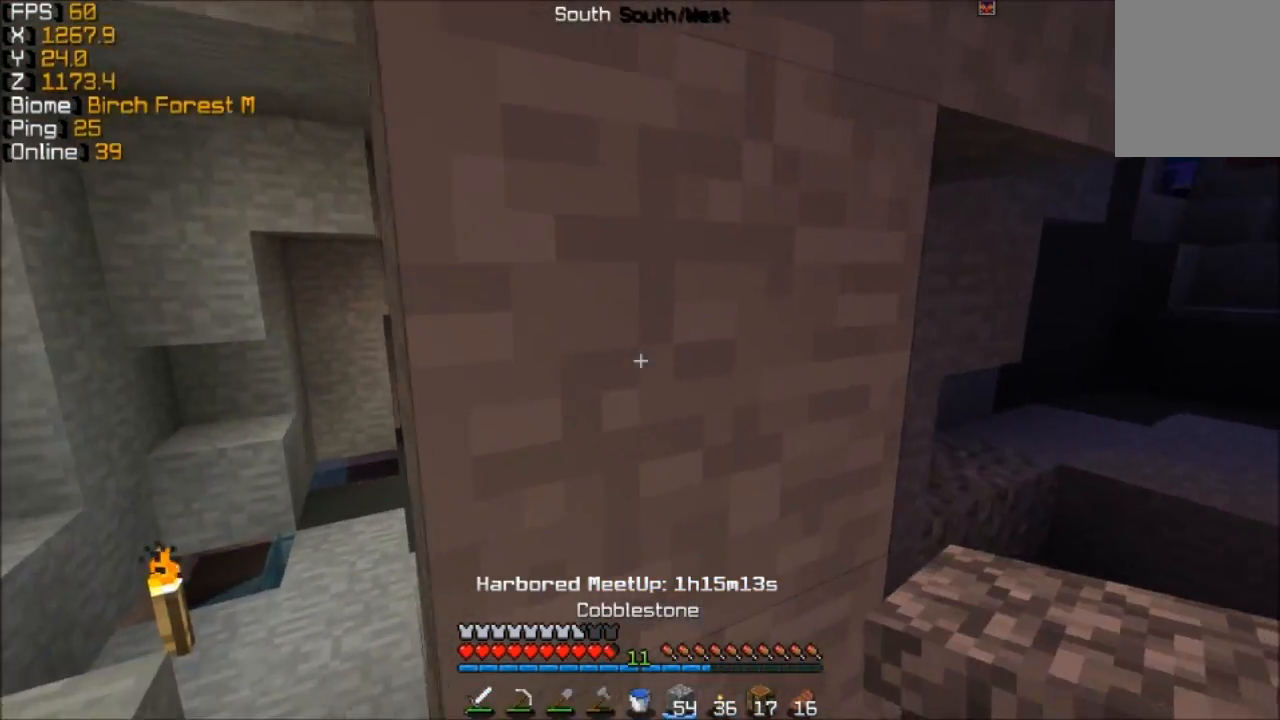
{"keys": ["a"], "mouse": [], "events": []}
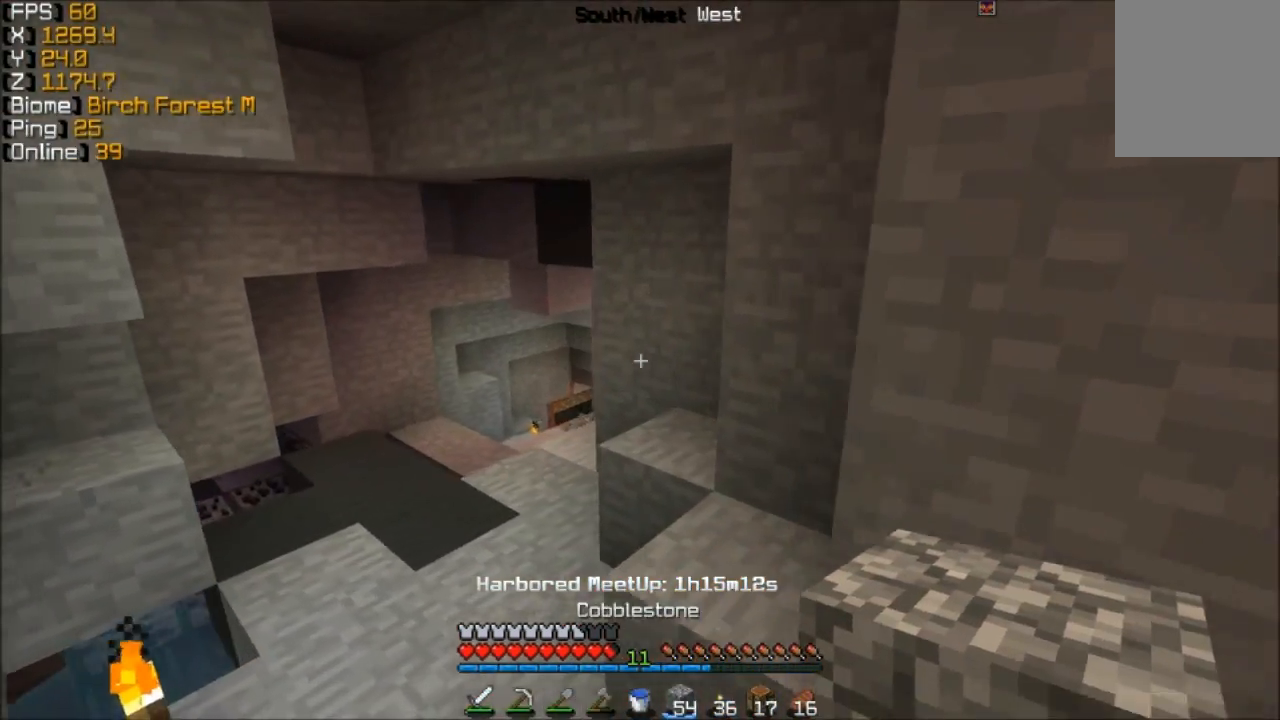
{"keys": [], "mouse": [], "events": [[383, "a", "up"]]}
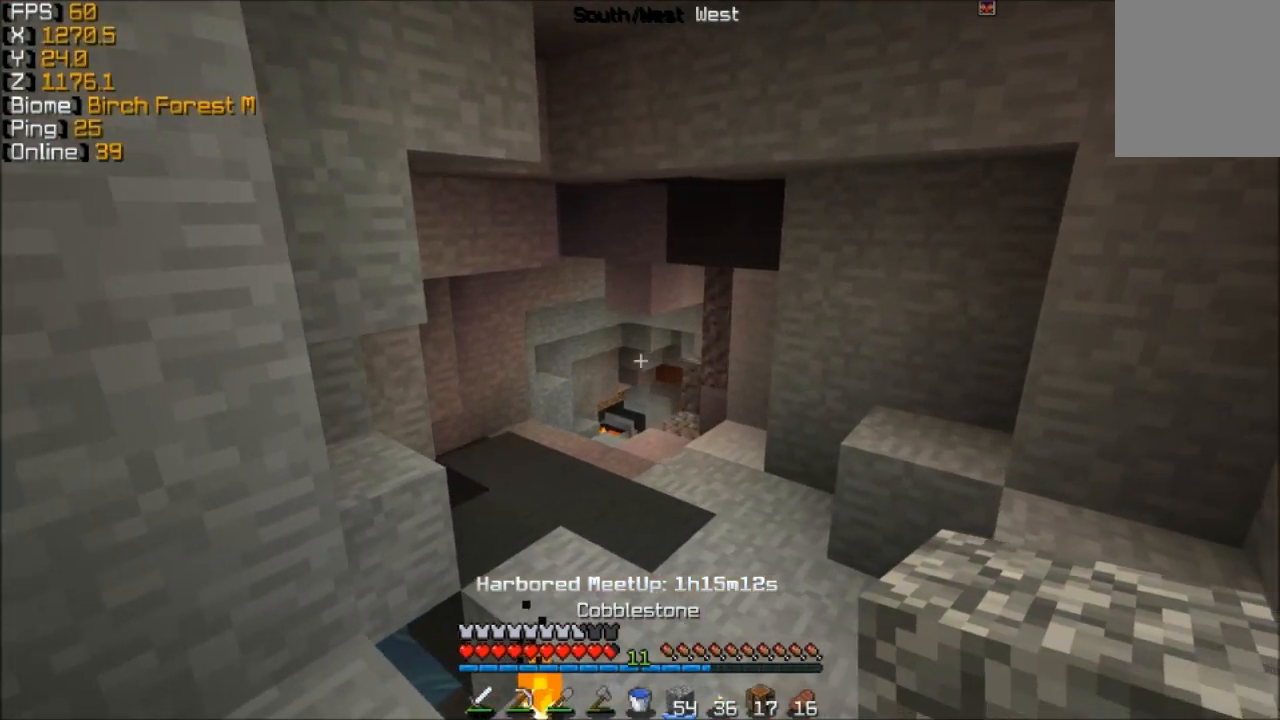
{"keys": ["w"], "mouse": [], "events": [[183, "d", "down"], [333, "d", "up"], [383, "w", "down"]]}
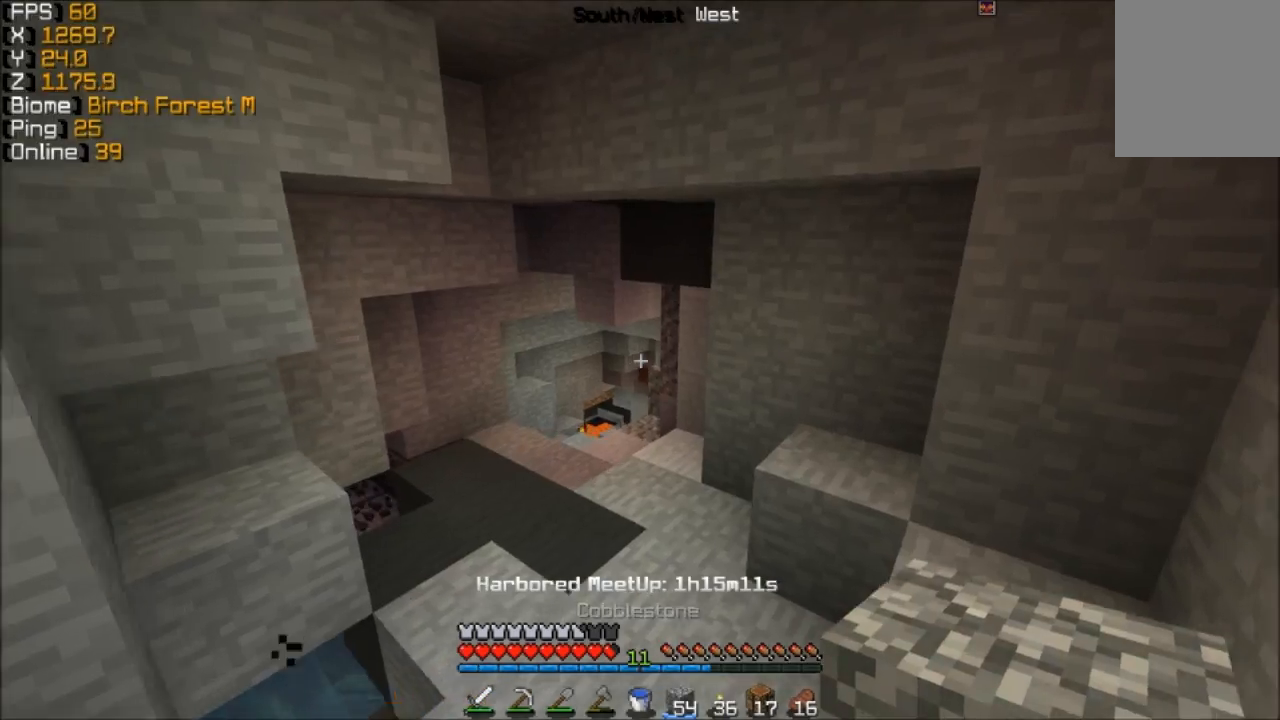
{"keys": ["a", "w"], "mouse": [], "events": [[283, "a", "down"]]}
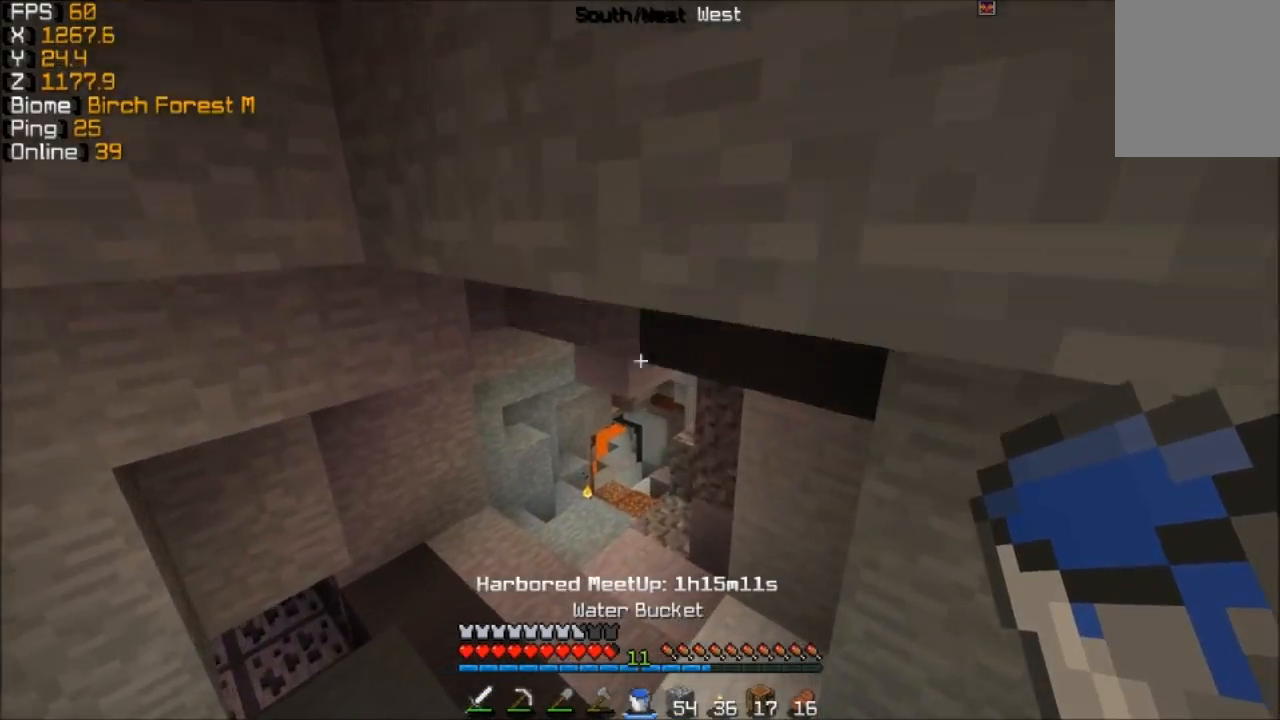
{"keys": ["w"], "mouse": [], "events": [[183, "a", "up"]]}
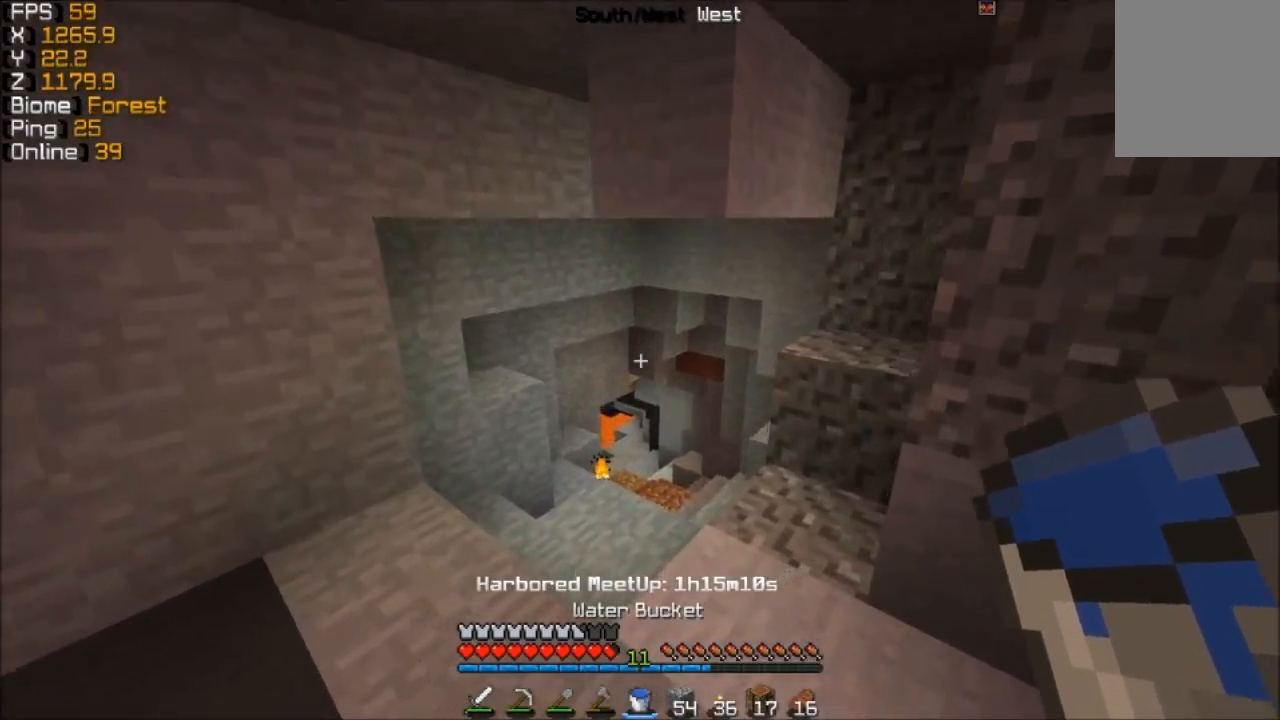
{"keys": ["w"], "mouse": [], "events": []}